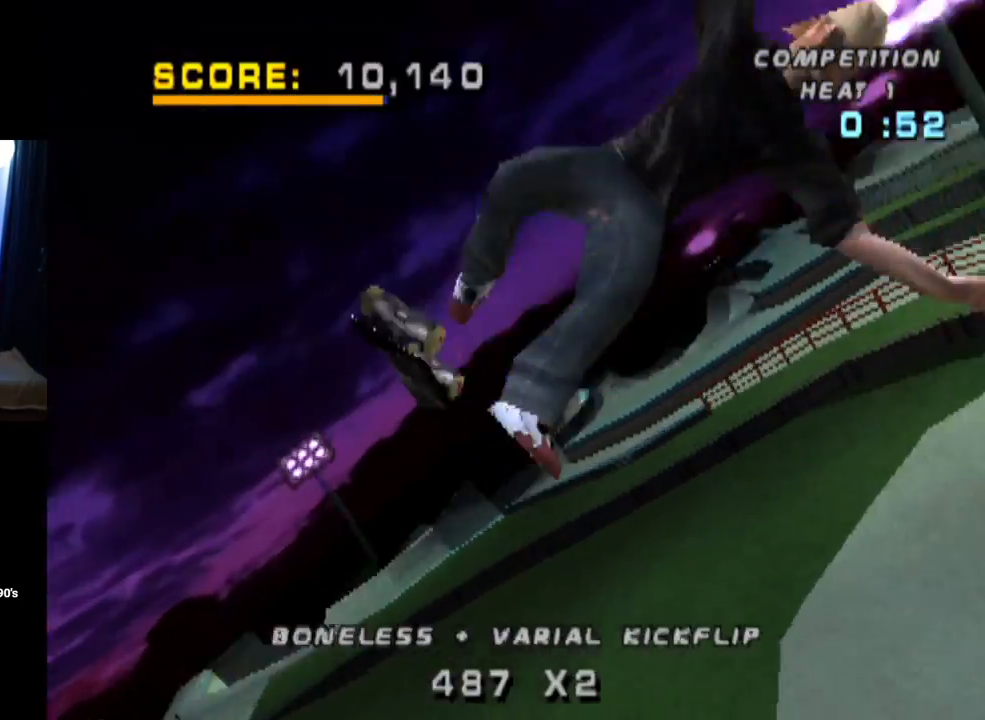
Gameplay with a controller (PlayStation layout); each line is a JSON object with the inputs held at the frame after it. "events" lists button and stick changes between this image and that frame as [ms after this image, input, new state], when the widget could be followed in between. Not read: R1.
{"buttons": ["CIRCLE", "L1", "DPAD_DOWN"], "left_stick": "center", "right_stick": "center", "events": []}
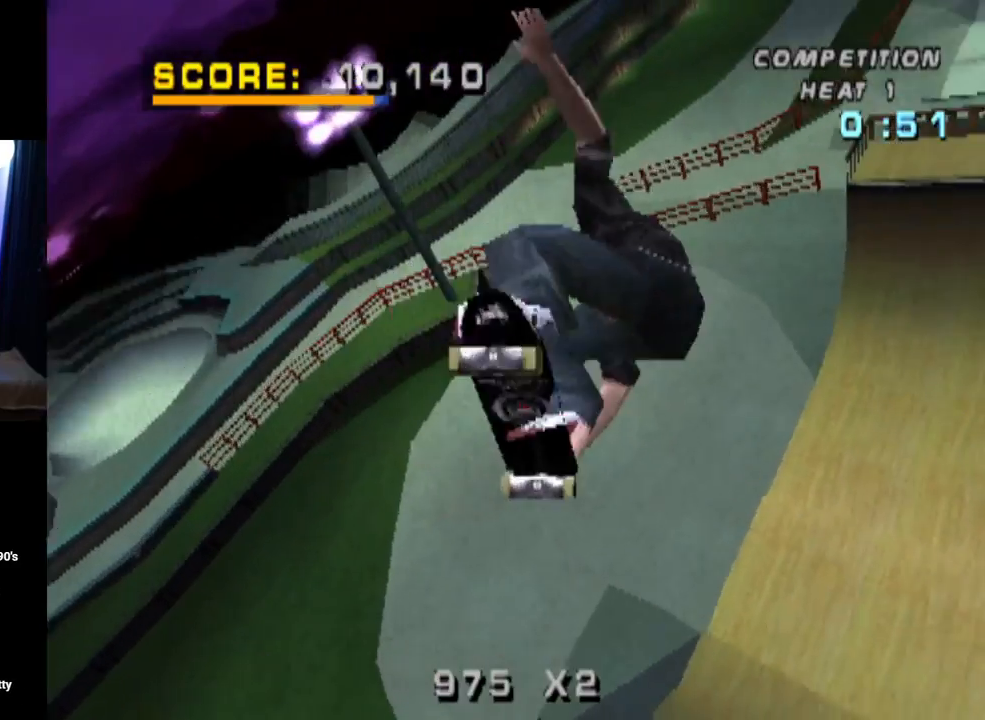
{"buttons": ["CIRCLE", "L1"], "left_stick": "center", "right_stick": "center", "events": [[434, "DPAD_DOWN", "up"]]}
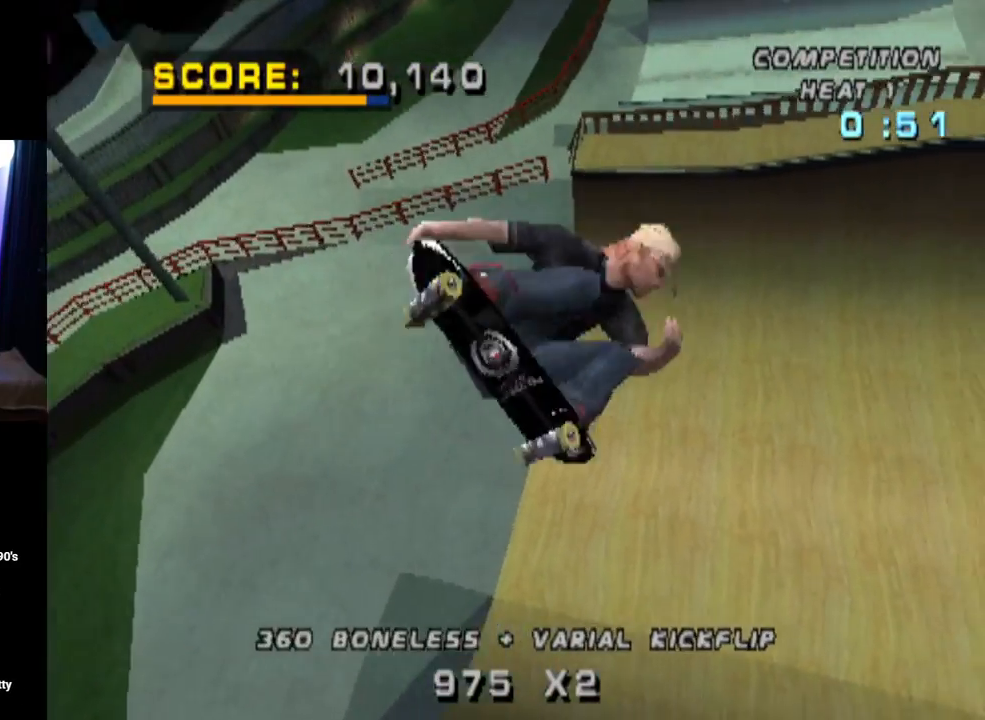
{"buttons": ["CROSS"], "left_stick": "center", "right_stick": "center", "events": [[17, "L1", "up"], [167, "CIRCLE", "up"], [484, "CROSS", "down"]]}
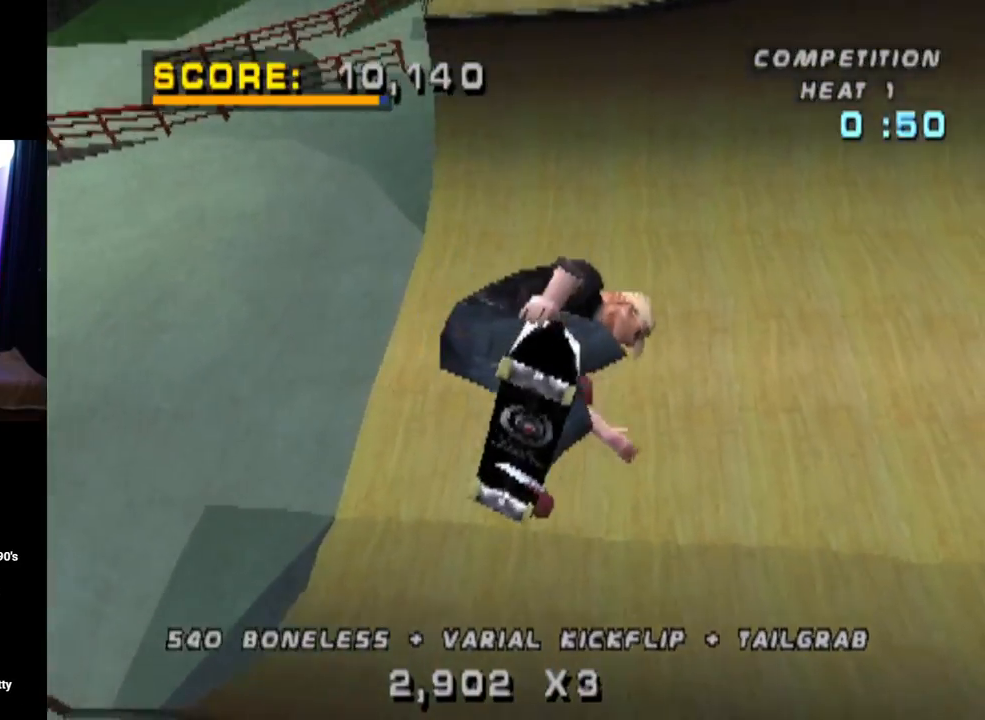
{"buttons": ["CROSS", "DPAD_RIGHT"], "left_stick": "center", "right_stick": "center", "events": [[167, "R2", "down"], [250, "DPAD_RIGHT", "down"], [450, "R2", "up"]]}
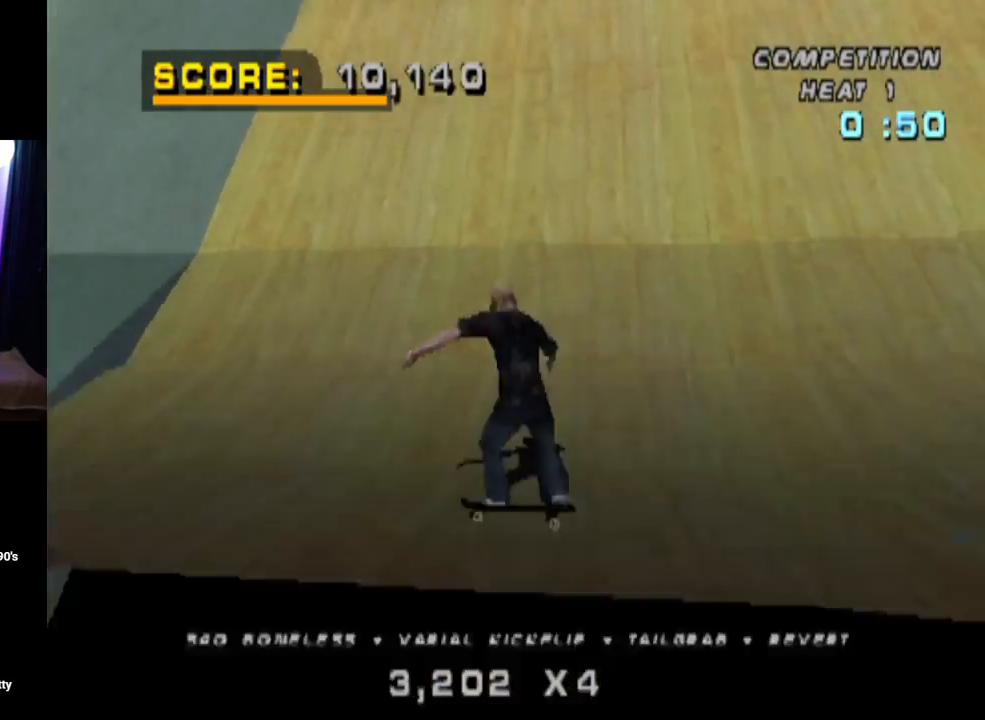
{"buttons": ["CROSS", "DPAD_UP", "DPAD_RIGHT"], "left_stick": "center", "right_stick": "center", "events": [[34, "DPAD_RIGHT", "up"], [134, "DPAD_DOWN", "down"], [217, "DPAD_DOWN", "up"], [267, "DPAD_UP", "down"], [368, "DPAD_UP", "up"], [484, "DPAD_RIGHT", "down"], [501, "DPAD_UP", "down"]]}
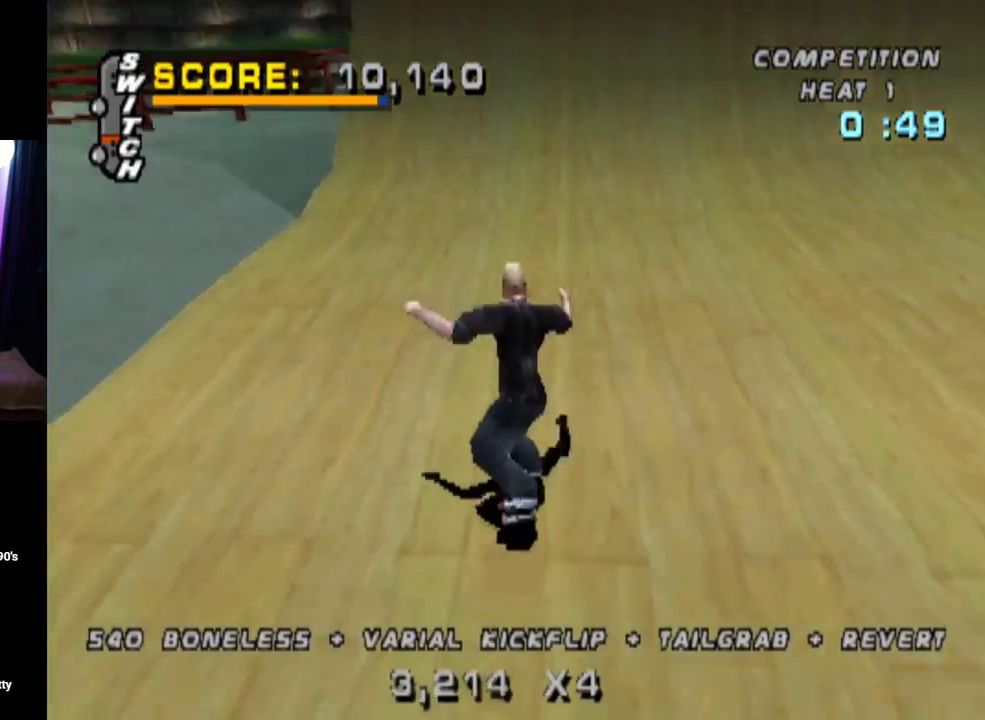
{"buttons": ["CROSS"], "left_stick": "center", "right_stick": "center", "events": [[33, "DPAD_RIGHT", "up"], [83, "DPAD_UP", "up"], [350, "DPAD_DOWN", "down"], [467, "DPAD_DOWN", "up"]]}
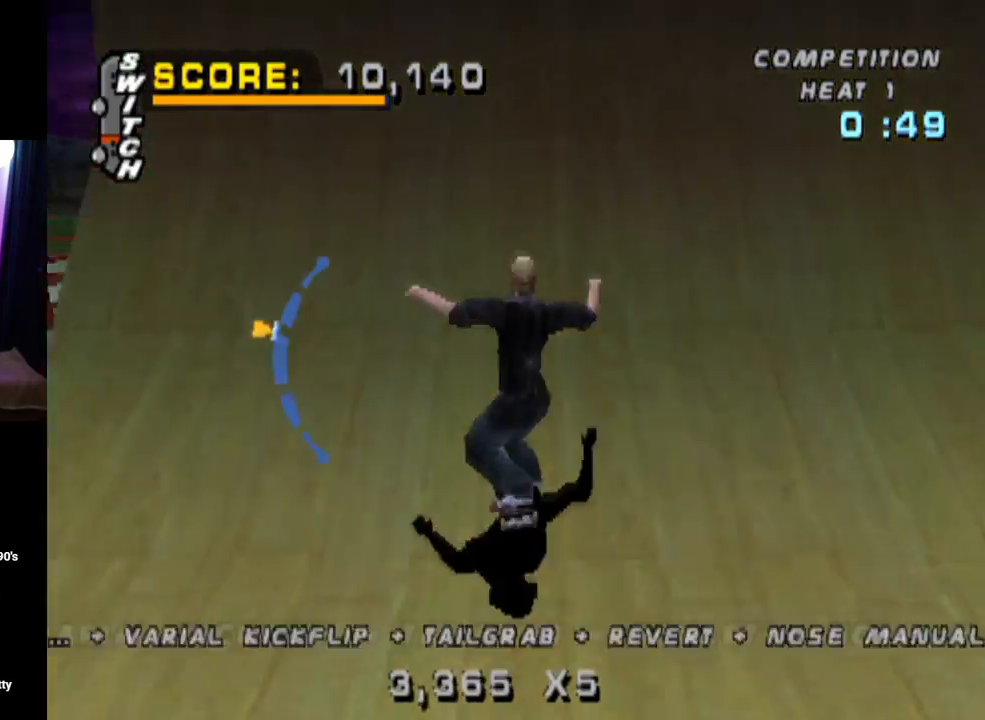
{"buttons": ["CIRCLE", "DPAD_RIGHT"], "left_stick": "center", "right_stick": "center", "events": [[134, "DPAD_RIGHT", "down"], [251, "CROSS", "up"], [267, "CIRCLE", "down"]]}
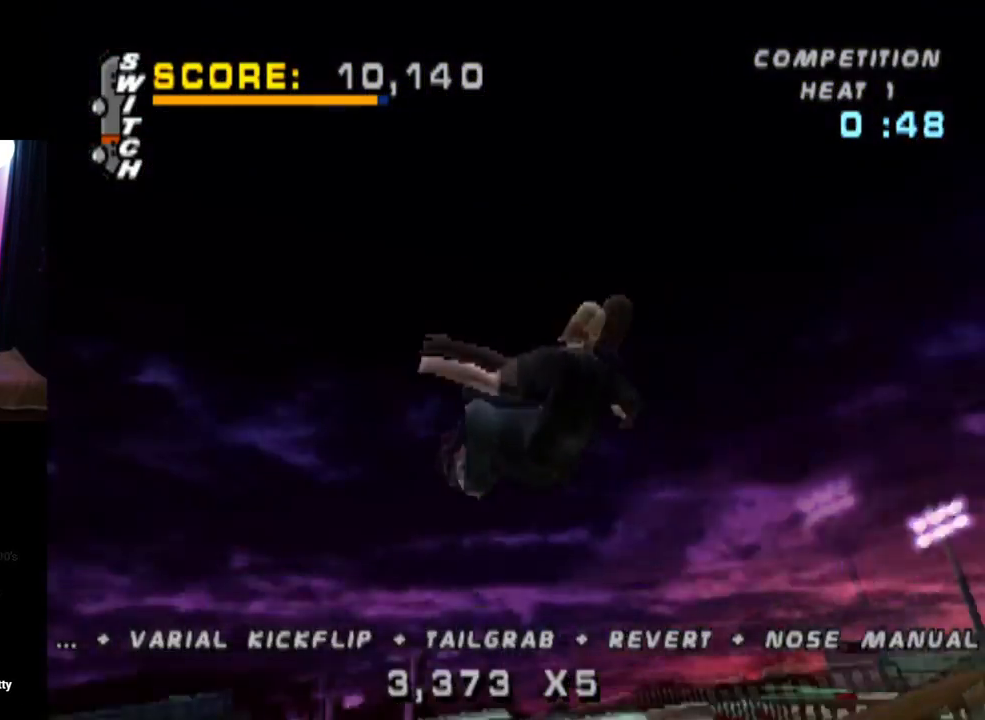
{"buttons": ["CIRCLE", "DPAD_RIGHT"], "left_stick": "center", "right_stick": "center", "events": []}
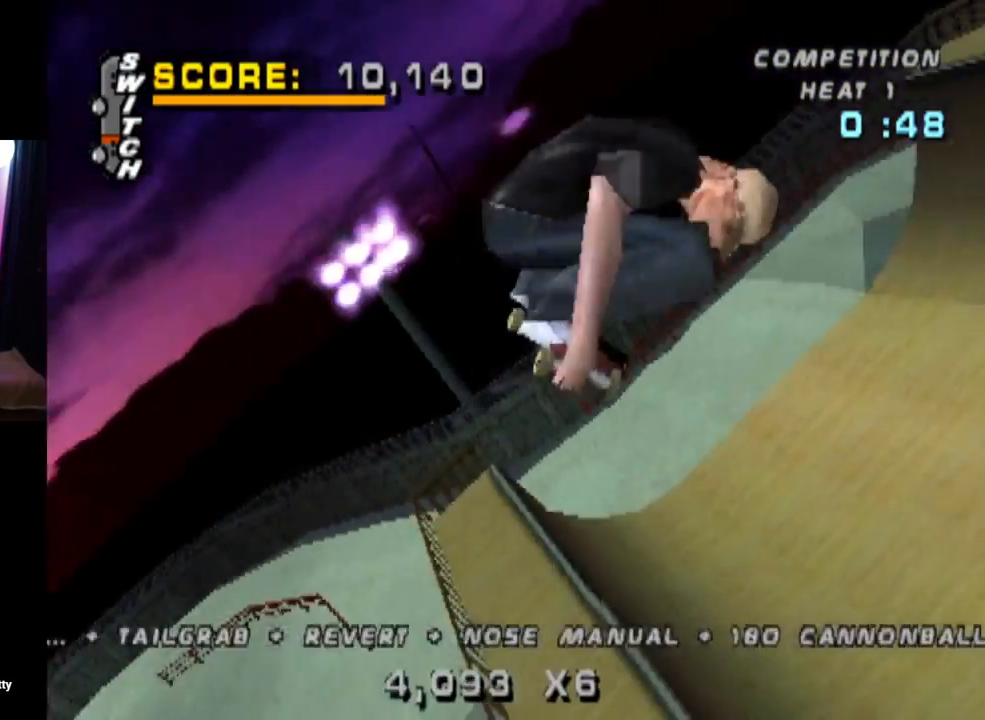
{"buttons": ["CIRCLE", "DPAD_RIGHT"], "left_stick": "center", "right_stick": "center", "events": []}
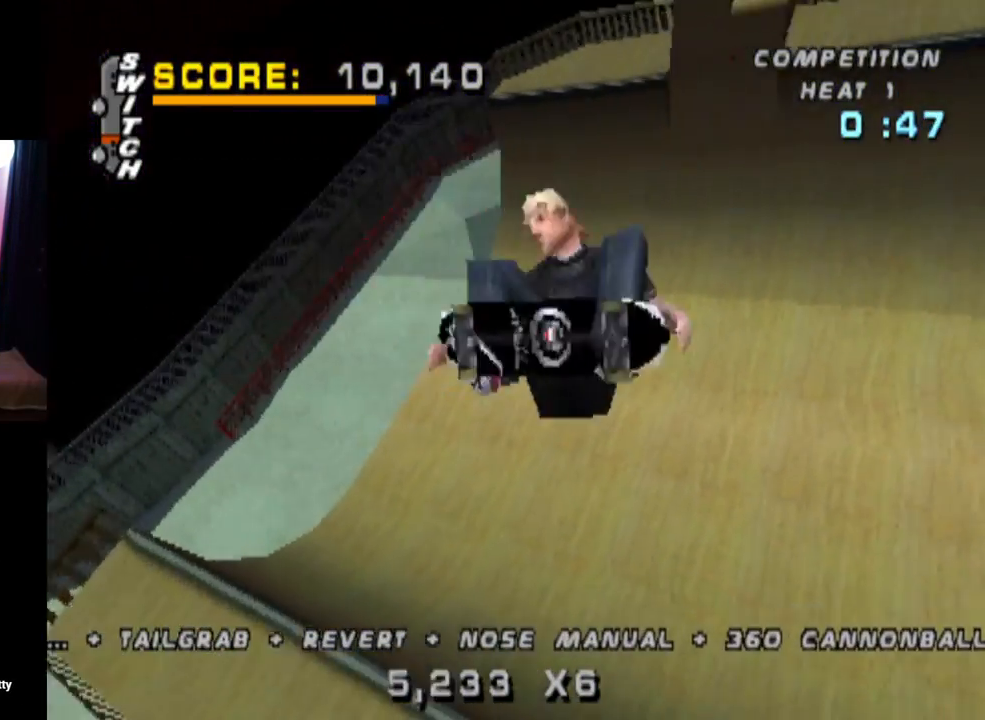
{"buttons": ["DPAD_RIGHT"], "left_stick": "center", "right_stick": "center", "events": [[467, "CIRCLE", "up"]]}
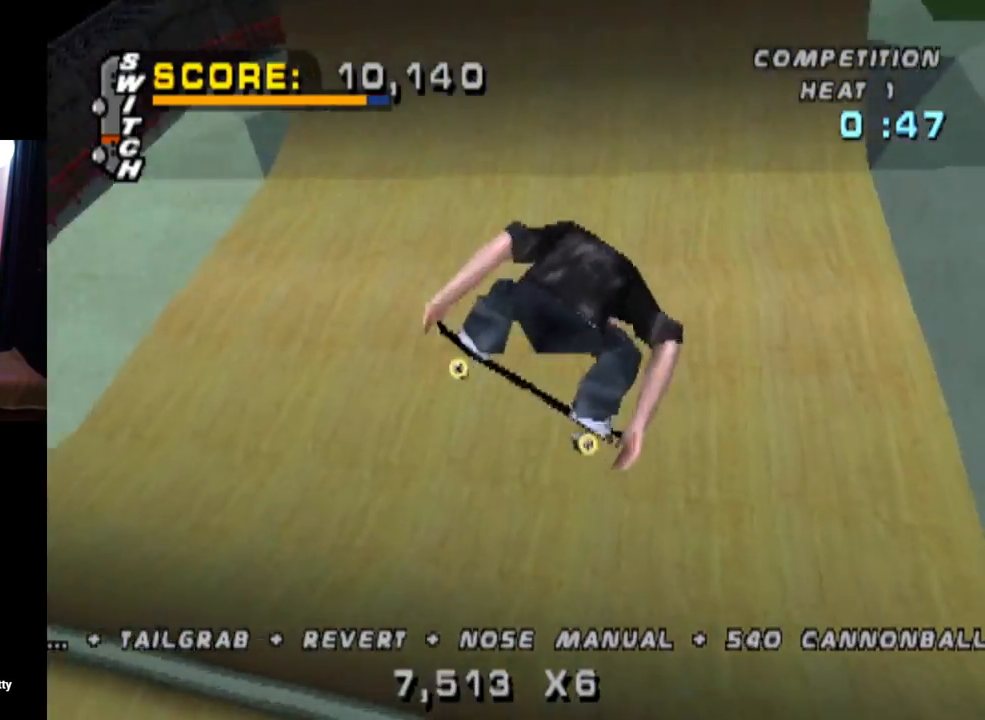
{"buttons": ["CROSS"], "left_stick": "center", "right_stick": "center", "events": [[117, "CROSS", "down"], [217, "R2", "down"], [317, "DPAD_RIGHT", "up"], [384, "R2", "up"]]}
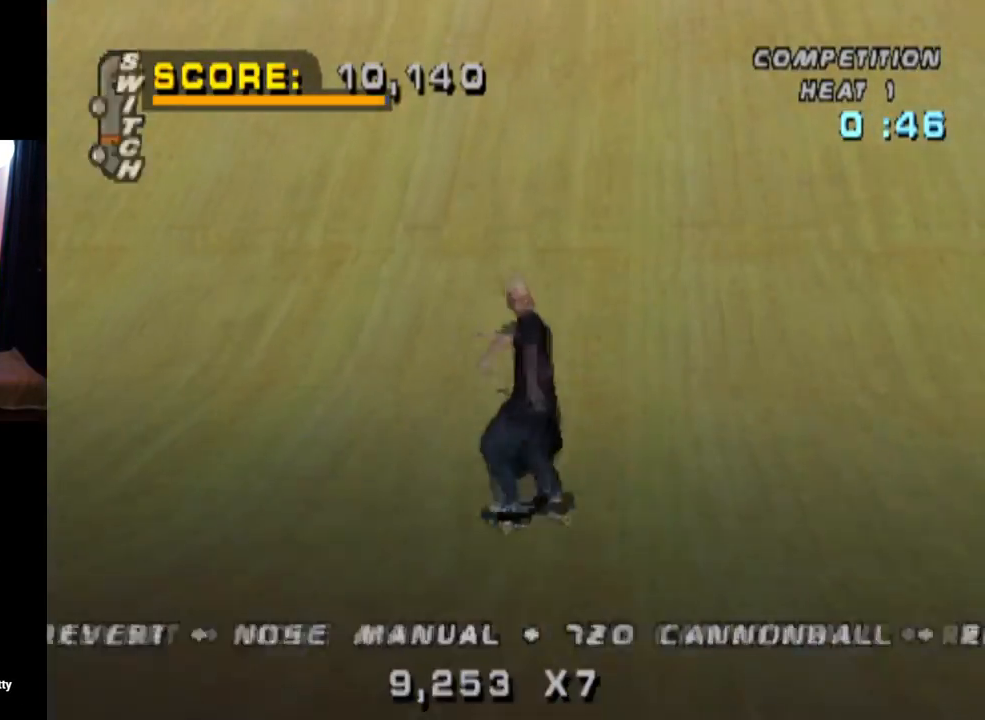
{"buttons": ["CROSS"], "left_stick": "center", "right_stick": "center", "events": [[50, "DPAD_LEFT", "down"], [167, "DPAD_LEFT", "up"], [217, "DPAD_RIGHT", "down"], [267, "DPAD_DOWN", "down"], [350, "DPAD_DOWN", "up"], [467, "DPAD_RIGHT", "up"]]}
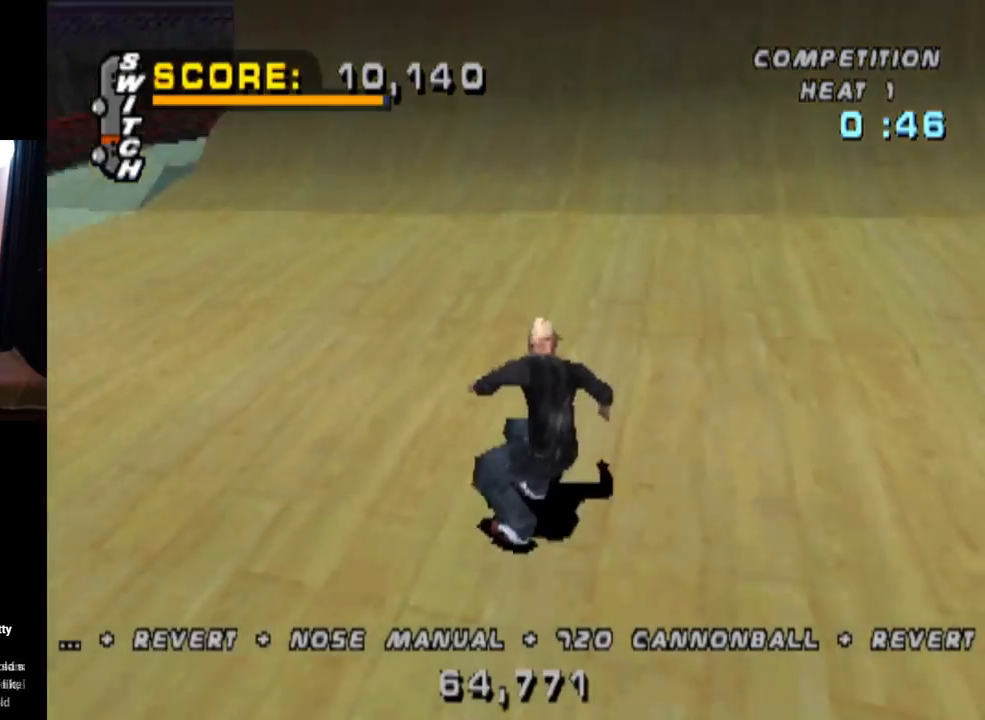
{"buttons": ["CROSS"], "left_stick": "center", "right_stick": "center", "events": [[184, "DPAD_LEFT", "down"], [301, "DPAD_LEFT", "up"]]}
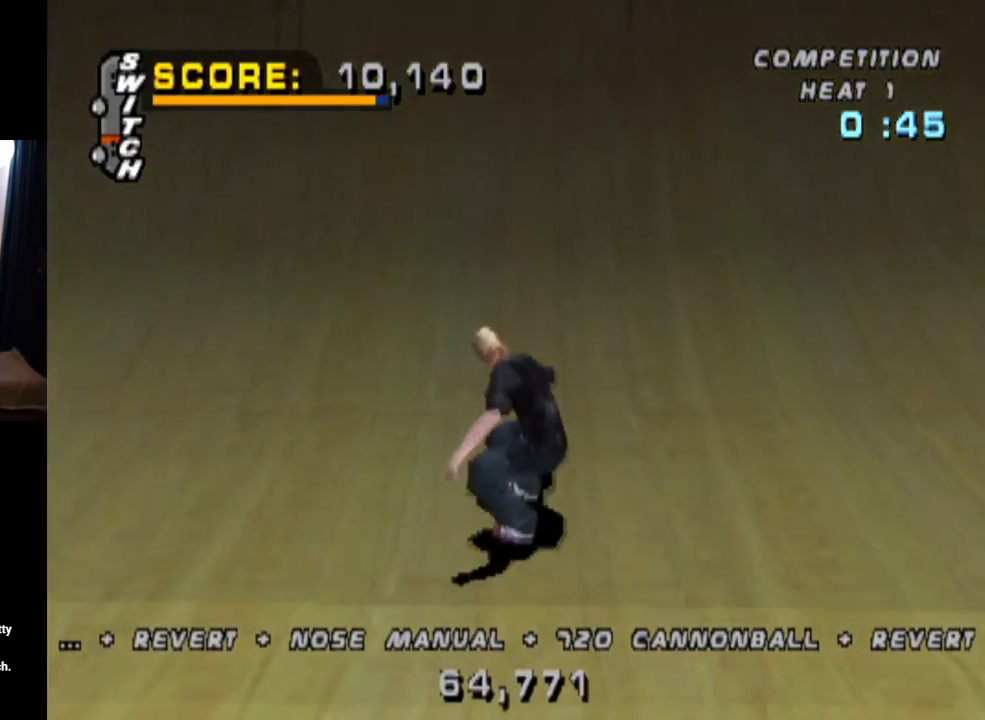
{"buttons": ["CIRCLE", "DPAD_RIGHT"], "left_stick": "center", "right_stick": "center", "events": [[300, "CROSS", "up"], [300, "DPAD_RIGHT", "down"], [367, "CIRCLE", "down"]]}
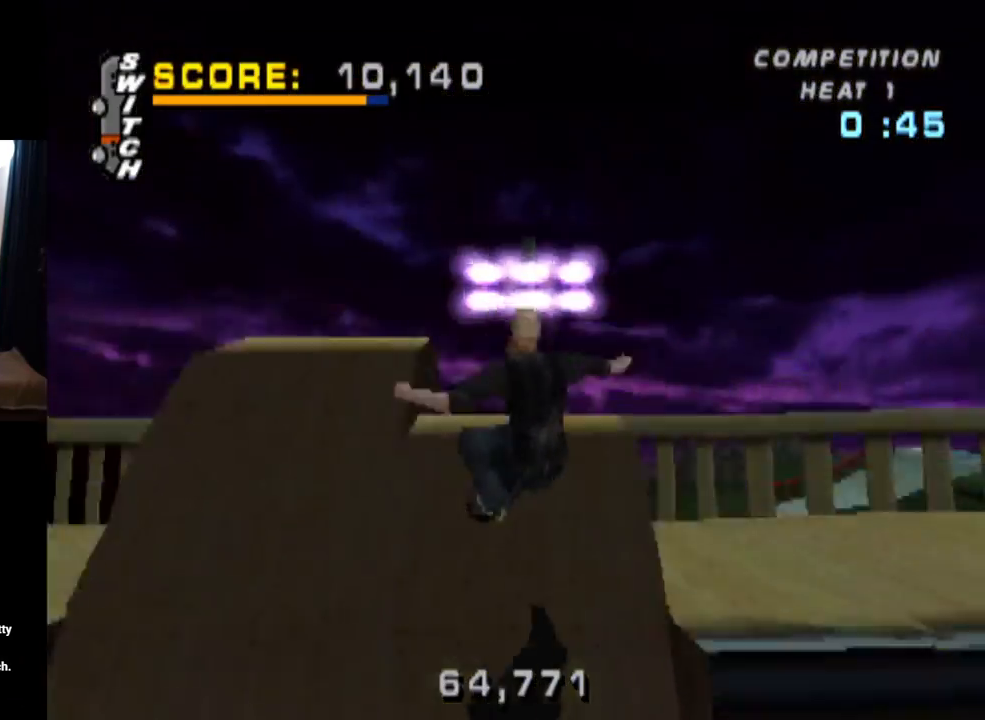
{"buttons": ["CIRCLE", "DPAD_RIGHT"], "left_stick": "center", "right_stick": "center", "events": []}
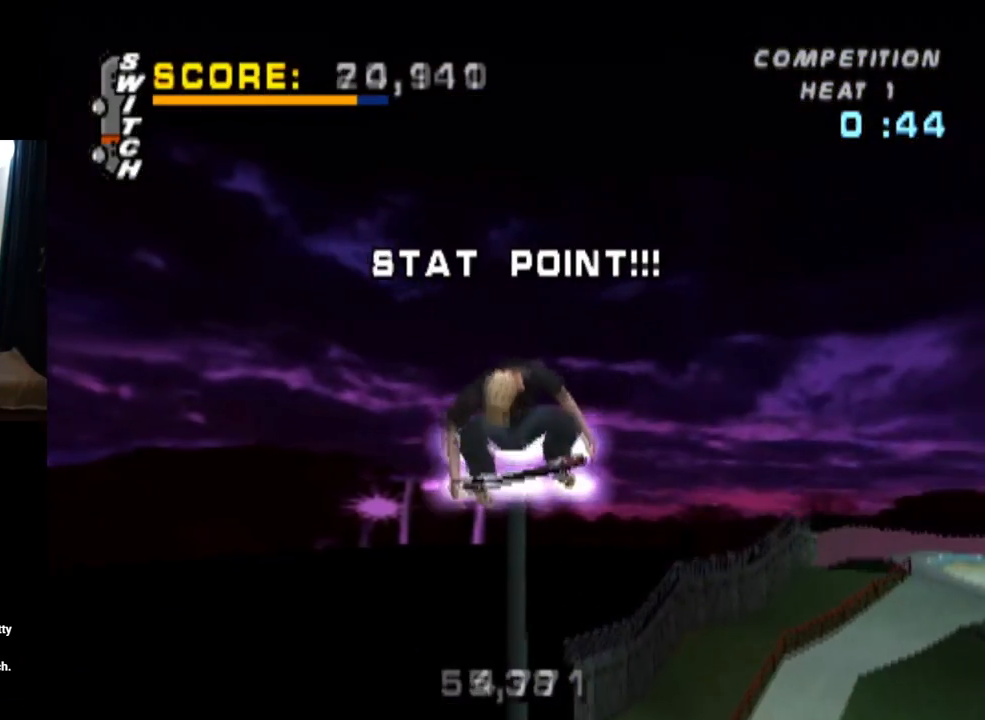
{"buttons": ["CIRCLE", "DPAD_RIGHT"], "left_stick": "center", "right_stick": "center", "events": []}
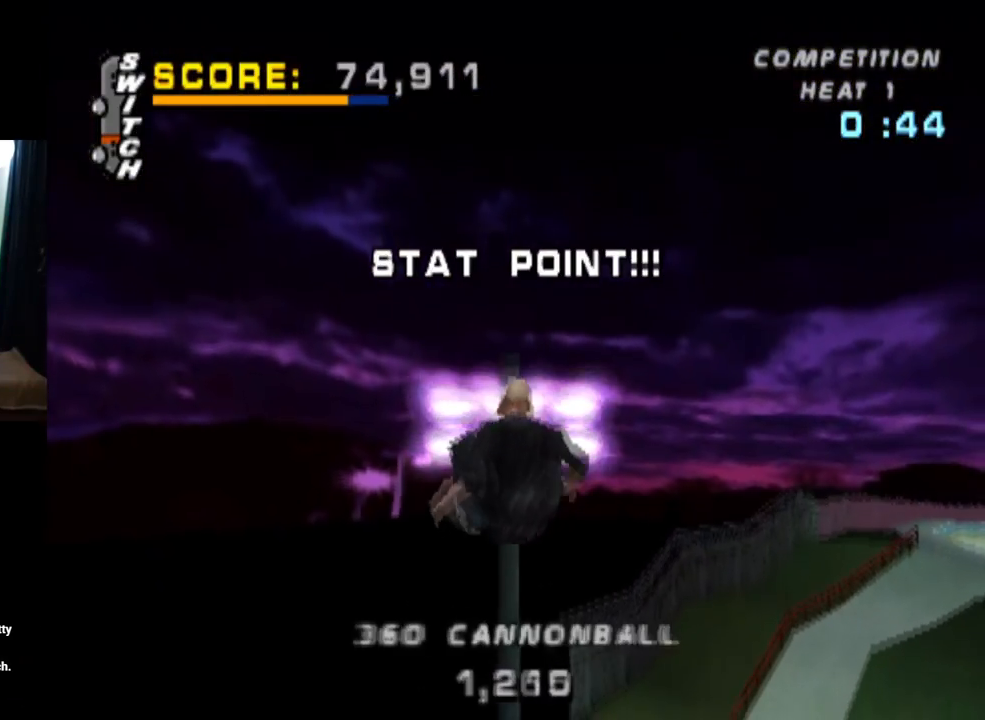
{"buttons": ["TRIANGLE", "DPAD_RIGHT"], "left_stick": "center", "right_stick": "center", "events": [[101, "CIRCLE", "up"], [317, "TRIANGLE", "down"]]}
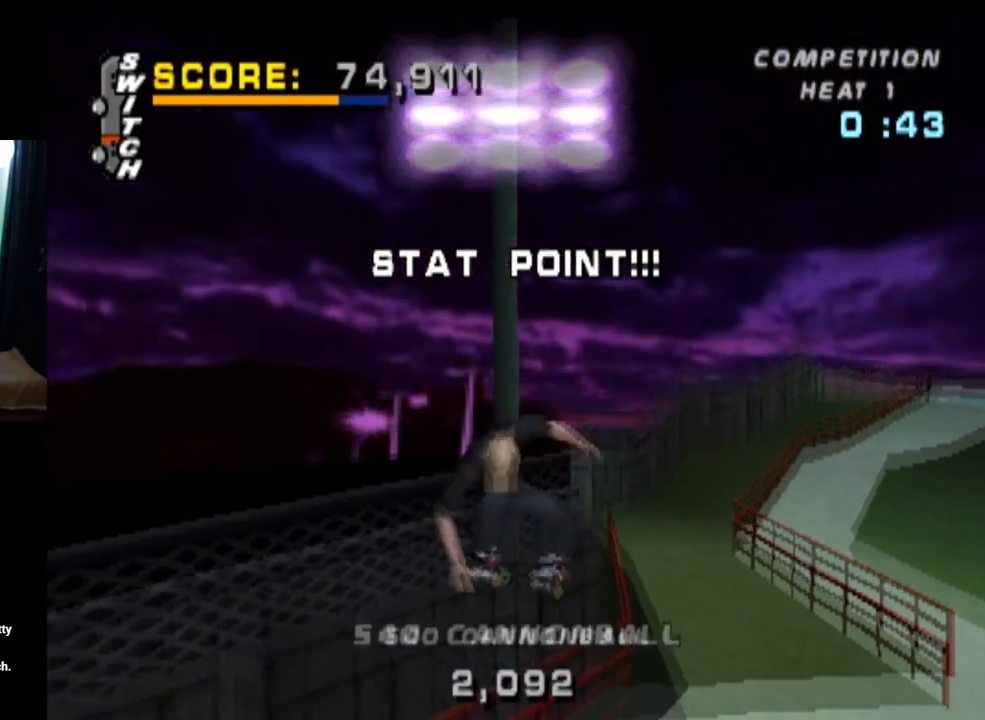
{"buttons": ["TRIANGLE", "DPAD_DOWN", "DPAD_RIGHT"], "left_stick": "center", "right_stick": "center", "events": [[100, "DPAD_RIGHT", "up"], [367, "DPAD_RIGHT", "down"], [484, "DPAD_DOWN", "down"]]}
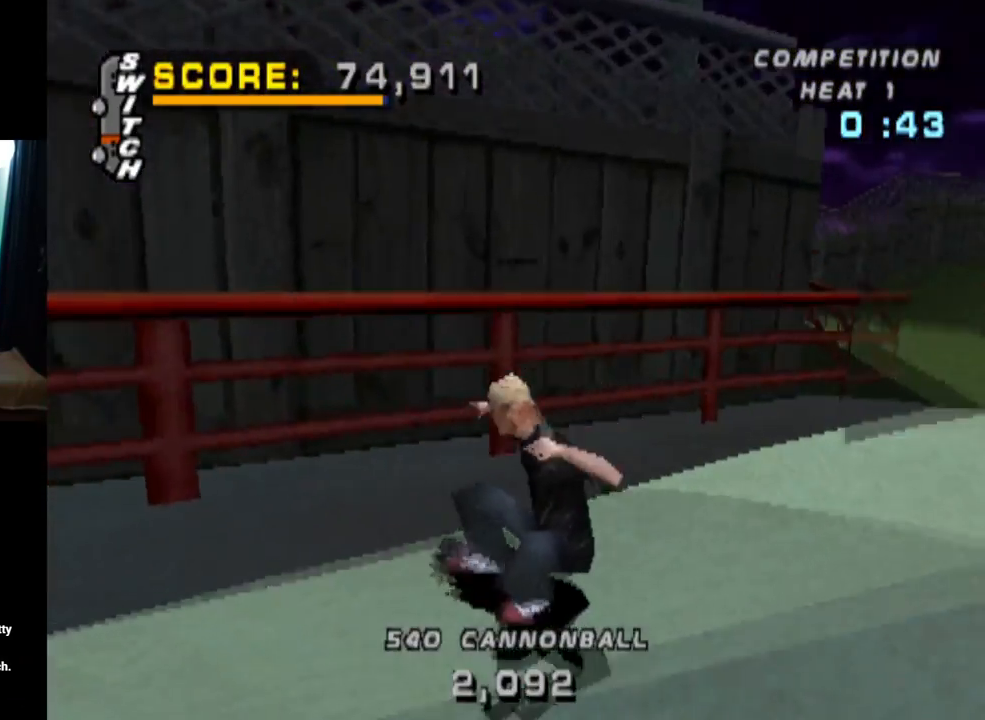
{"buttons": [], "left_stick": "center", "right_stick": "center", "events": [[51, "TRIANGLE", "up"], [451, "DPAD_DOWN", "up"], [484, "DPAD_RIGHT", "up"]]}
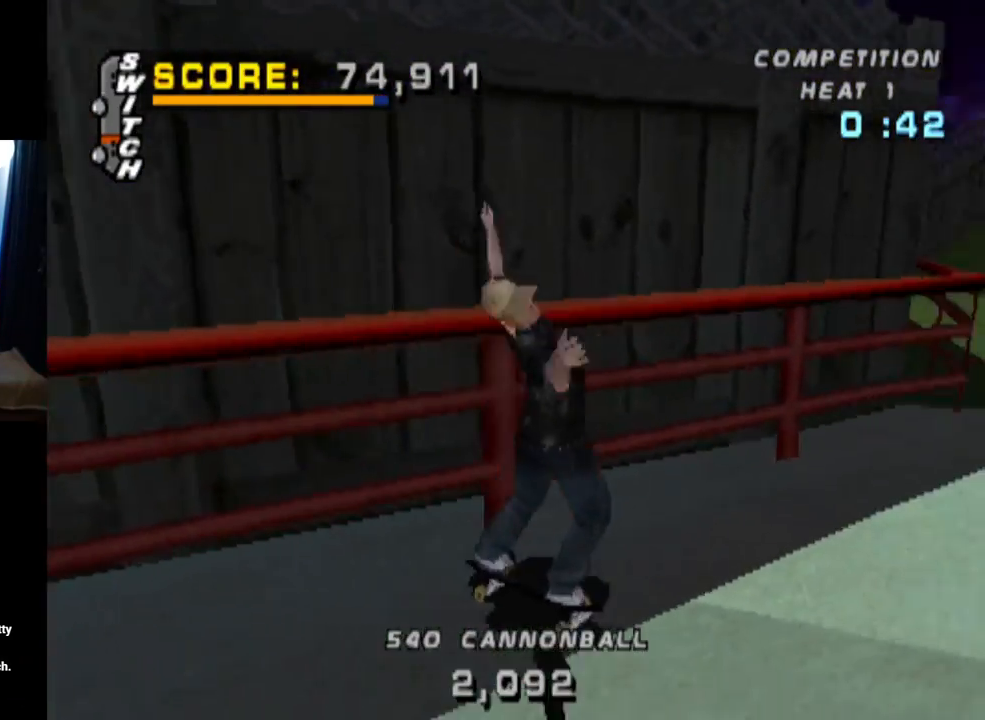
{"buttons": ["CROSS", "DPAD_LEFT"], "left_stick": "center", "right_stick": "center", "events": [[167, "DPAD_LEFT", "down"], [217, "CROSS", "down"], [267, "DPAD_DOWN", "down"], [484, "DPAD_DOWN", "up"]]}
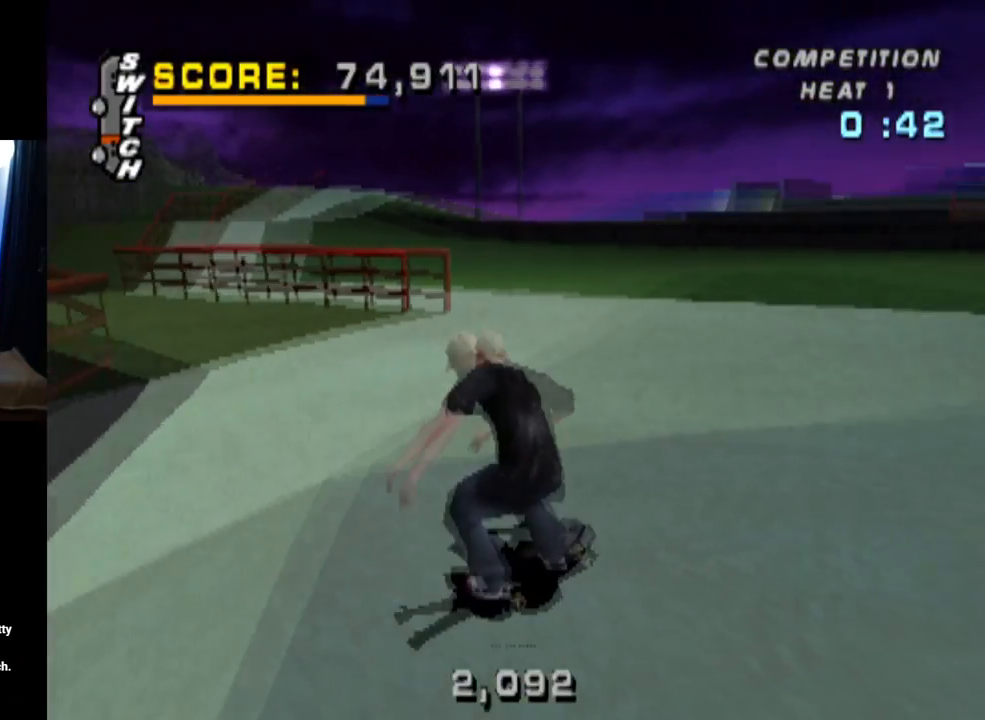
{"buttons": ["CROSS", "DPAD_DOWN", "DPAD_RIGHT"], "left_stick": "center", "right_stick": "center", "events": [[17, "DPAD_LEFT", "up"], [234, "DPAD_RIGHT", "down"], [267, "DPAD_DOWN", "down"]]}
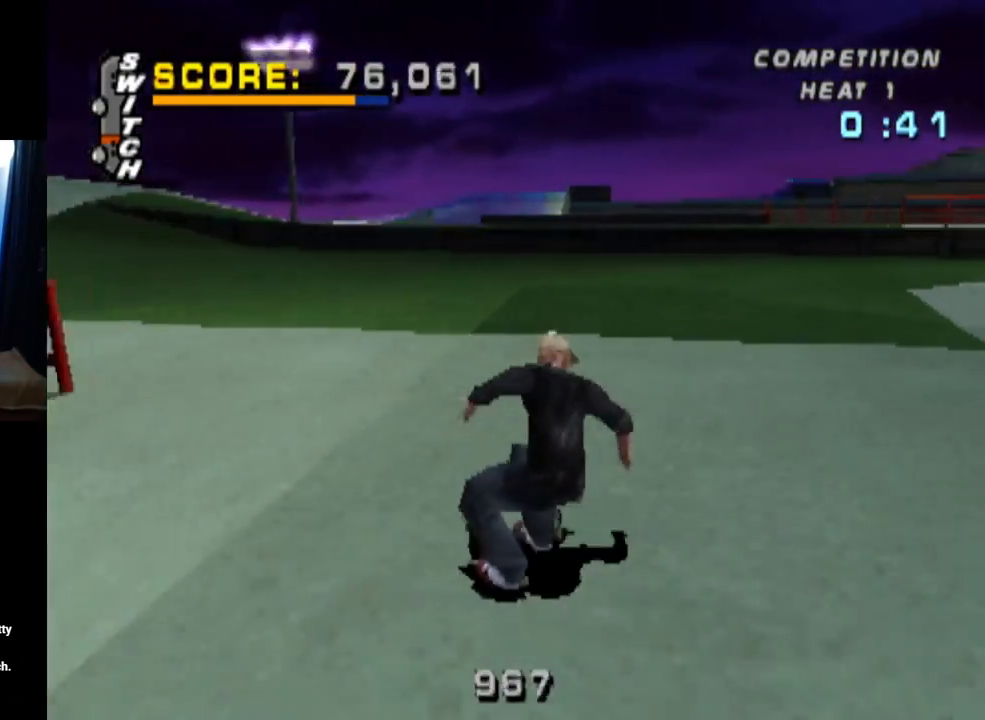
{"buttons": ["CROSS"], "left_stick": "center", "right_stick": "center", "events": [[17, "DPAD_DOWN", "up"], [67, "DPAD_RIGHT", "up"]]}
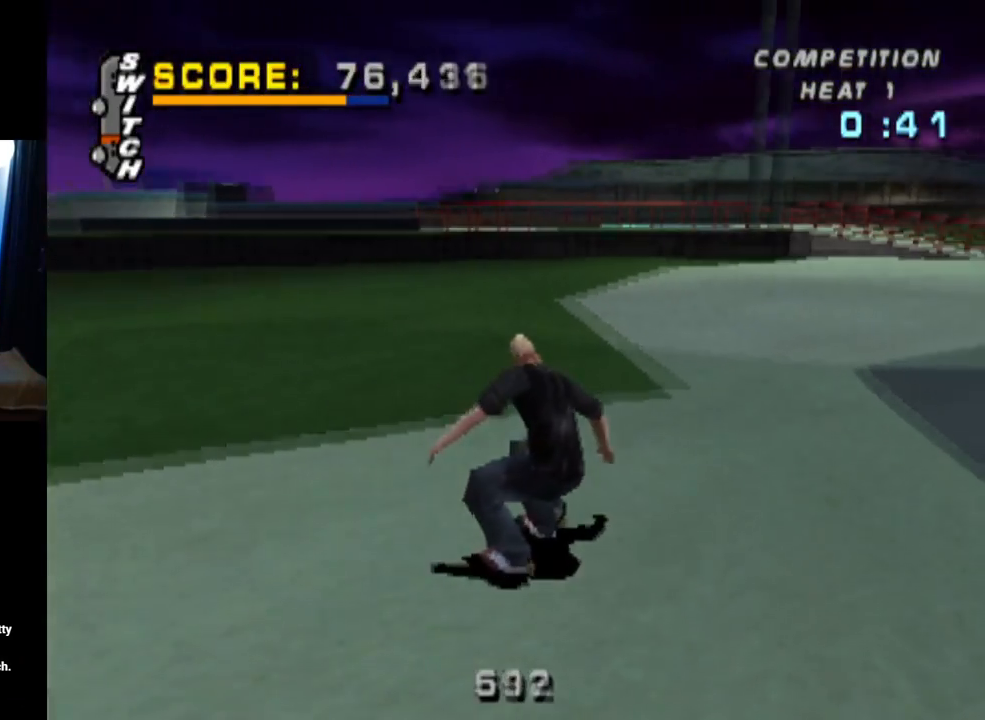
{"buttons": ["CROSS"], "left_stick": "center", "right_stick": "center", "events": [[101, "DPAD_RIGHT", "down"], [134, "DPAD_DOWN", "down"], [284, "DPAD_DOWN", "up"], [317, "DPAD_RIGHT", "up"]]}
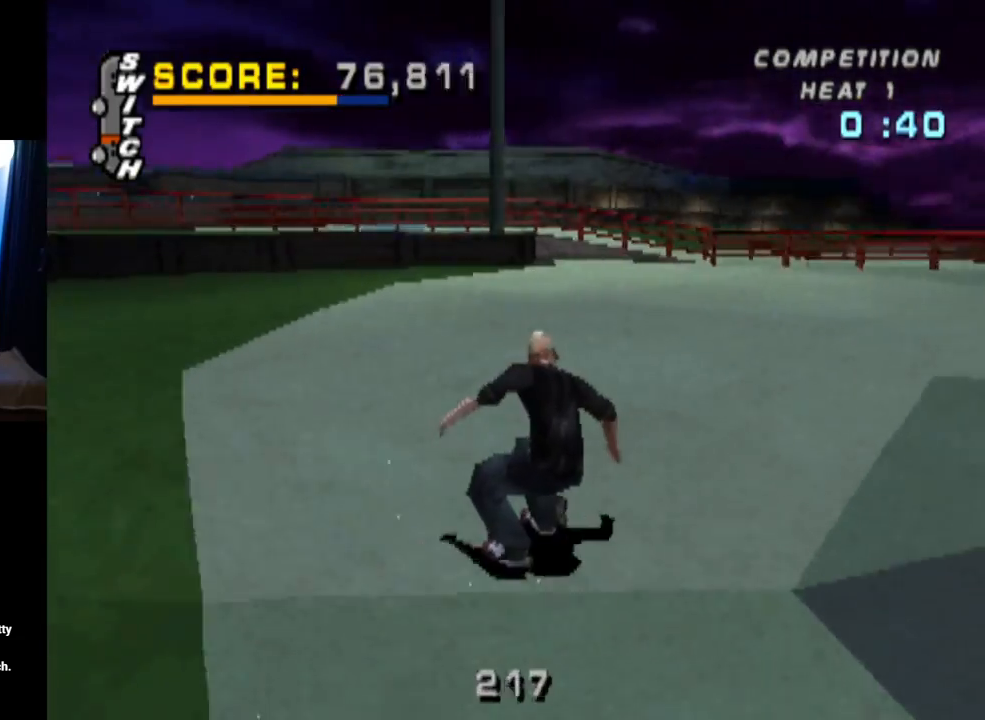
{"buttons": ["CROSS"], "left_stick": "center", "right_stick": "center", "events": [[117, "DPAD_DOWN", "down"], [117, "DPAD_RIGHT", "down"], [484, "DPAD_DOWN", "up"], [500, "DPAD_RIGHT", "up"]]}
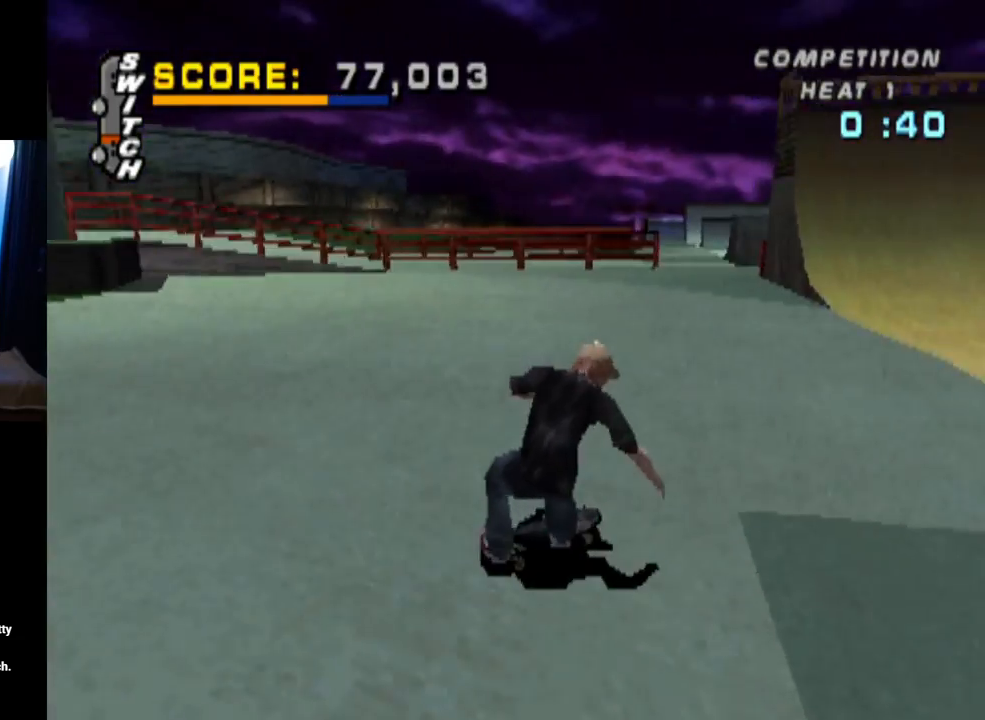
{"buttons": ["CROSS"], "left_stick": "center", "right_stick": "center", "events": [[134, "CROSS", "up"], [217, "CROSS", "down"]]}
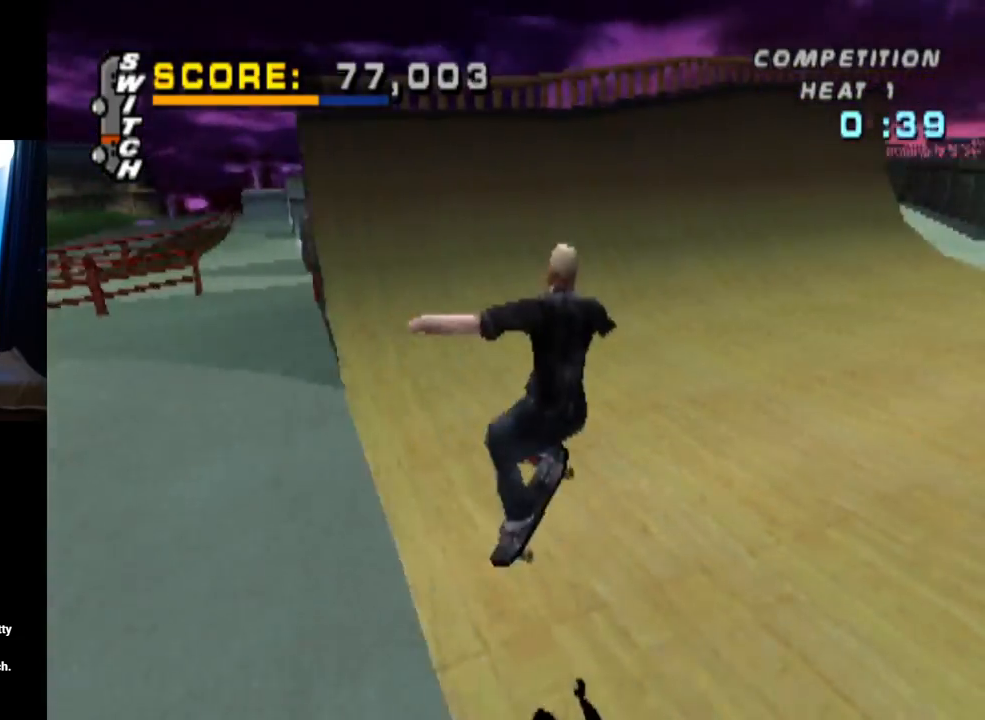
{"buttons": ["CROSS", "DPAD_LEFT"], "left_stick": "center", "right_stick": "center", "events": [[500, "DPAD_LEFT", "down"]]}
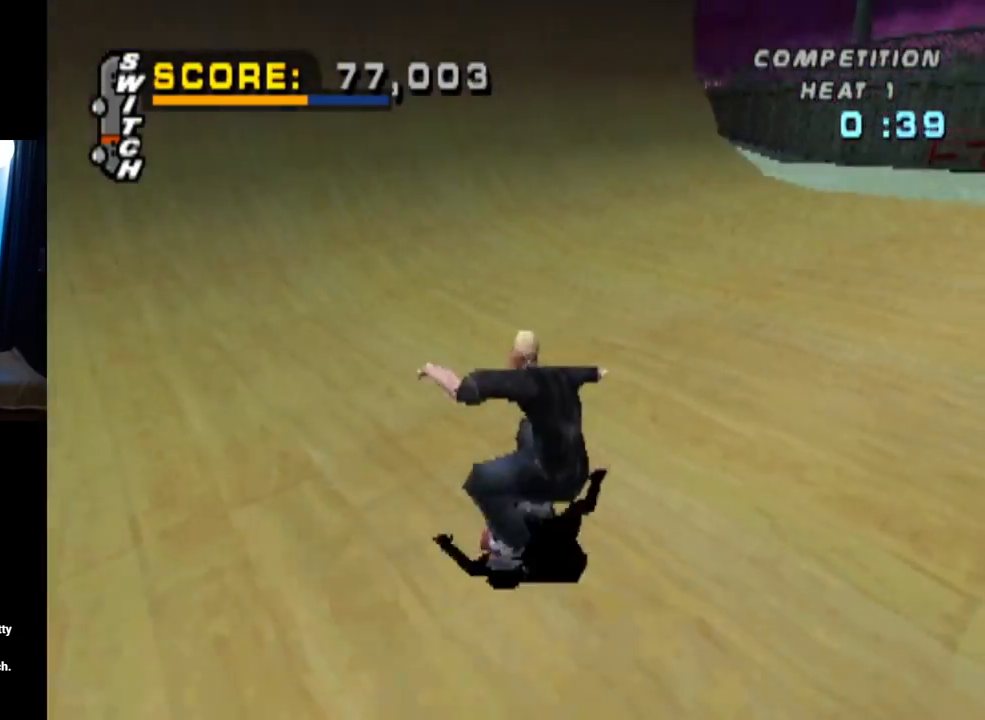
{"buttons": ["CROSS"], "left_stick": "center", "right_stick": "center", "events": [[17, "DPAD_DOWN", "down"], [251, "DPAD_DOWN", "up"], [301, "DPAD_LEFT", "up"]]}
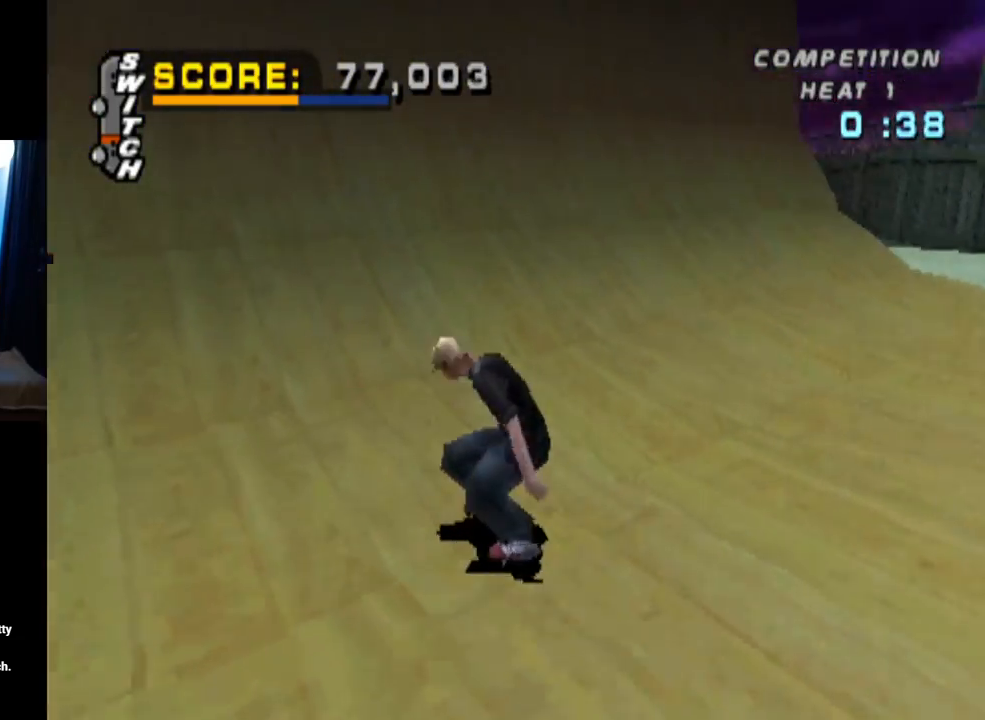
{"buttons": ["CROSS", "DPAD_UP"], "left_stick": "center", "right_stick": "center", "events": [[33, "DPAD_UP", "down"], [100, "DPAD_UP", "up"], [183, "DPAD_UP", "down"], [267, "DPAD_UP", "up"], [334, "DPAD_UP", "down"], [417, "DPAD_UP", "up"], [484, "DPAD_UP", "down"]]}
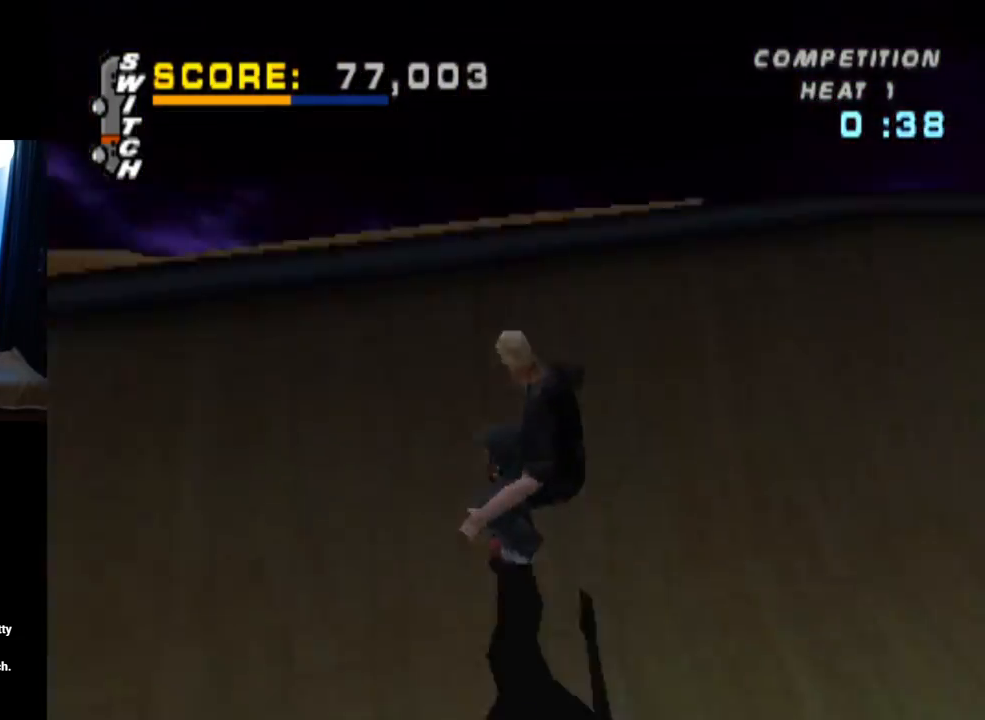
{"buttons": ["CIRCLE", "L1", "DPAD_LEFT"], "left_stick": "center", "right_stick": "center", "events": [[34, "DPAD_LEFT", "down"], [67, "DPAD_UP", "up"], [101, "CROSS", "up"], [167, "CIRCLE", "down"], [184, "L1", "down"]]}